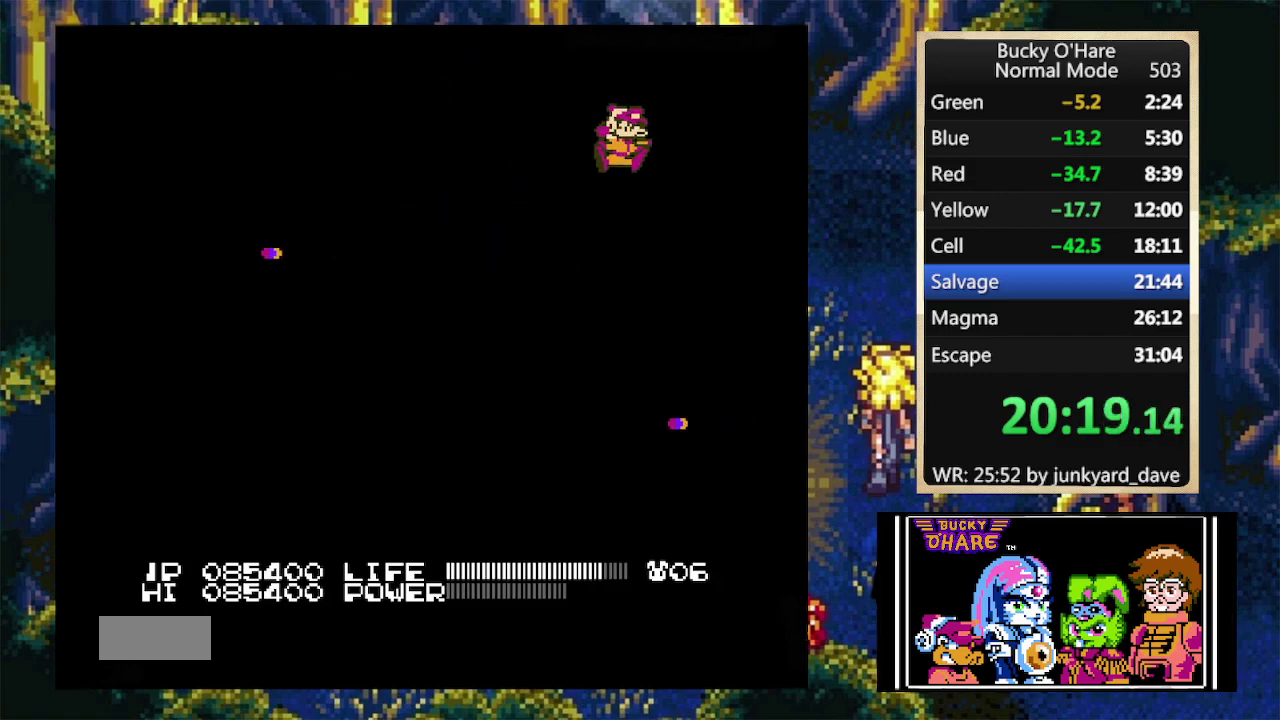
Gameplay with a controller (Nintendo layout); each line is a JSON object with the inputs held at the frame after it. "events" lists button and stick changes between this image and that frame as [ms after this image, input, new state], when the widget could be followed in between. Not read: L1 L3 R1 R3 SELECT.
{"buttons": ["DPAD_RIGHT"], "events": []}
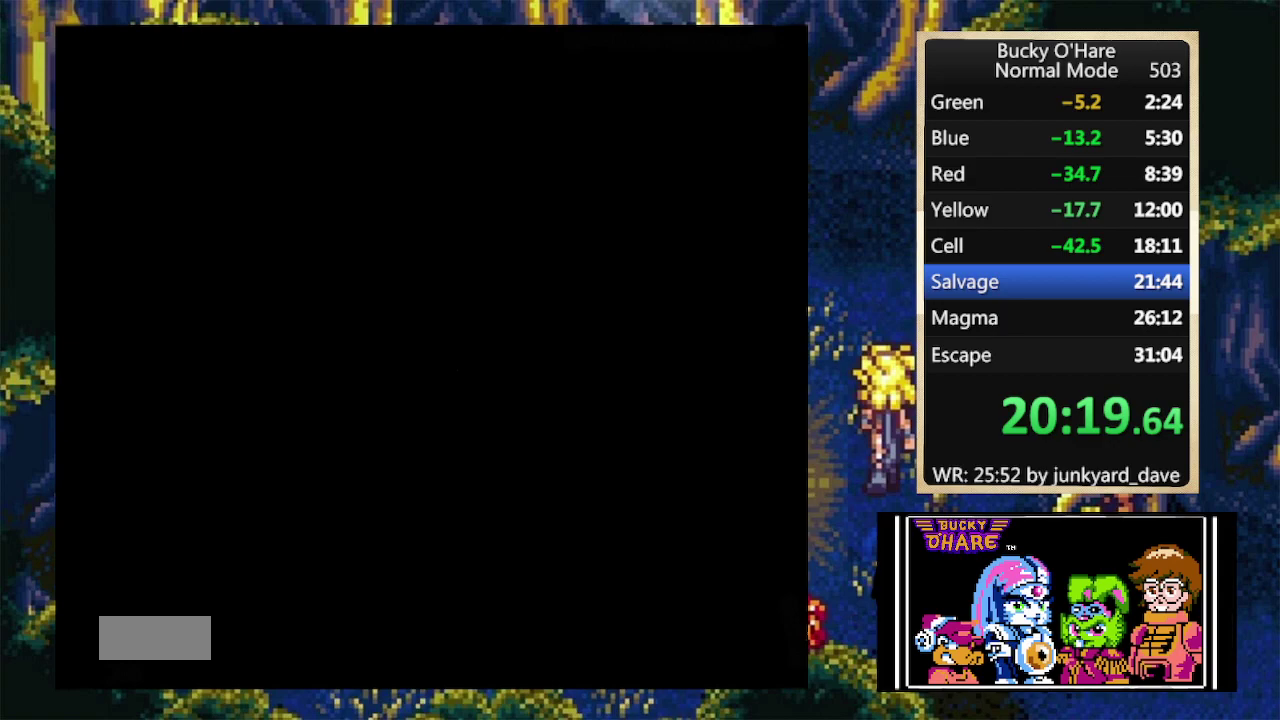
{"buttons": ["DPAD_RIGHT"], "events": [[233, "DPAD_RIGHT", "up"], [433, "DPAD_RIGHT", "down"]]}
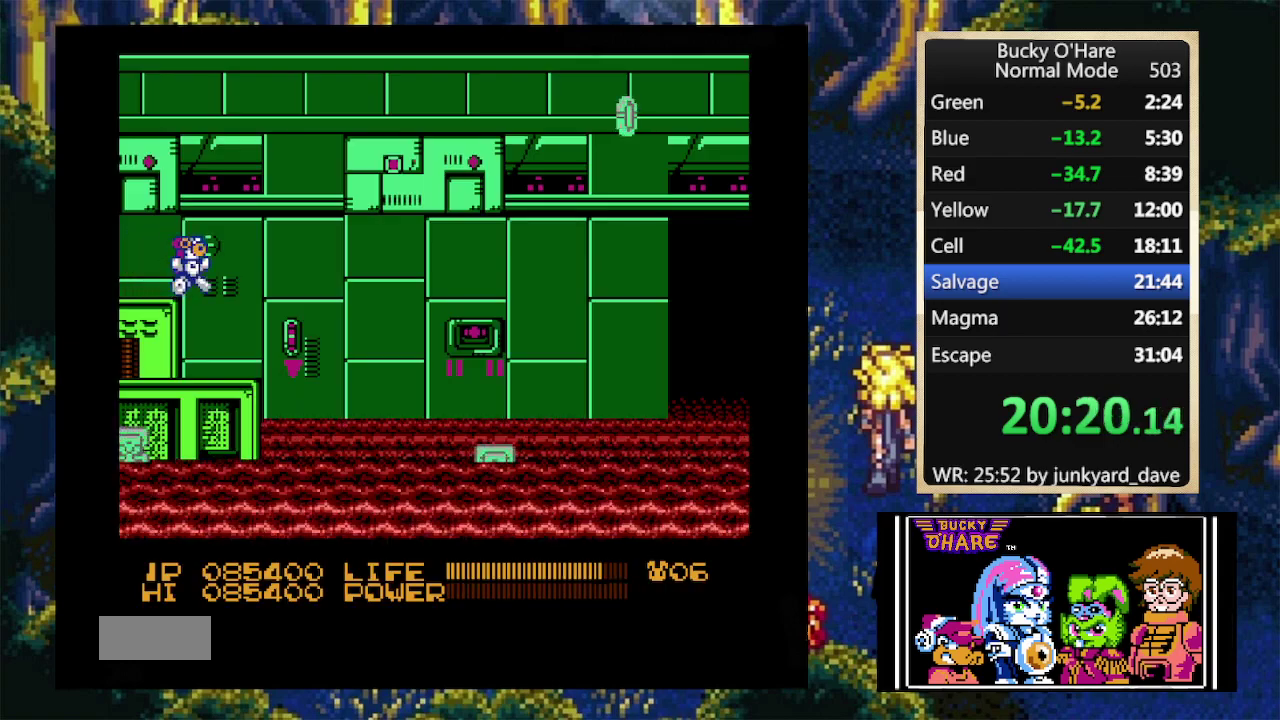
{"buttons": ["DPAD_RIGHT"], "events": [[233, "DPAD_RIGHT", "up"], [333, "DPAD_RIGHT", "down"]]}
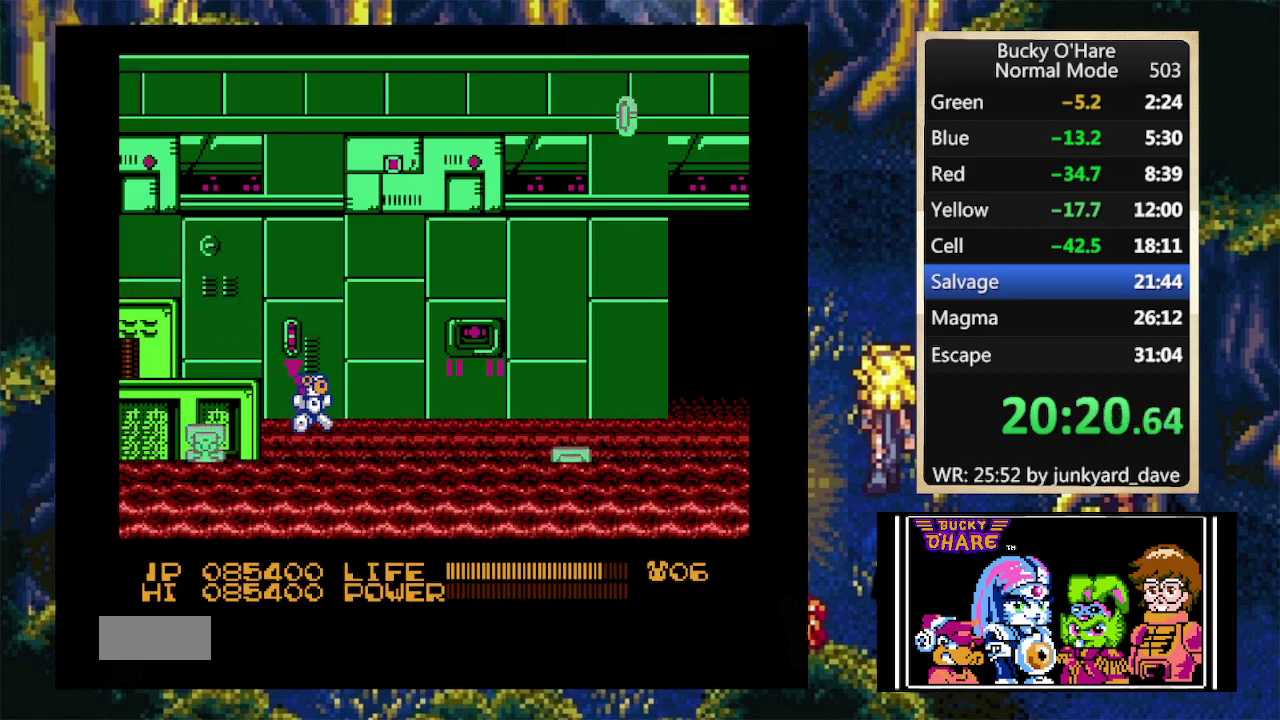
{"buttons": ["DPAD_RIGHT"], "events": [[200, "A", "down"], [333, "A", "up"]]}
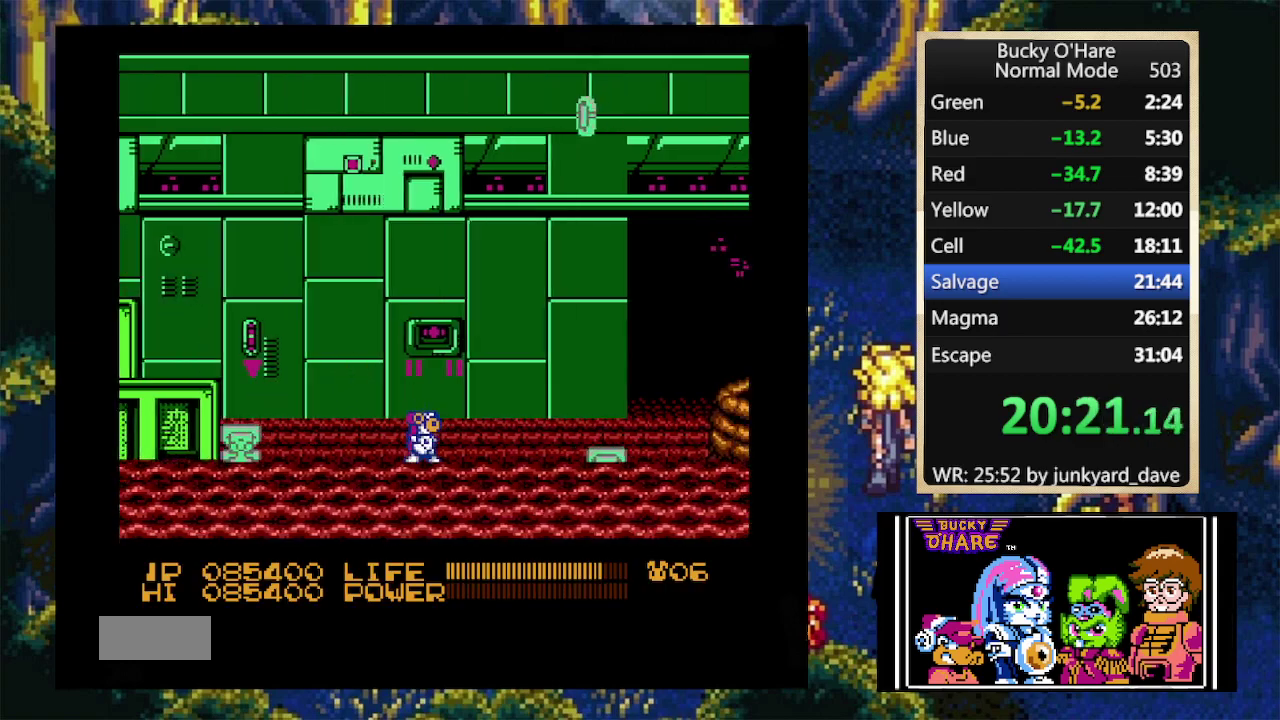
{"buttons": ["DPAD_RIGHT"], "events": [[100, "A", "down"], [200, "A", "up"]]}
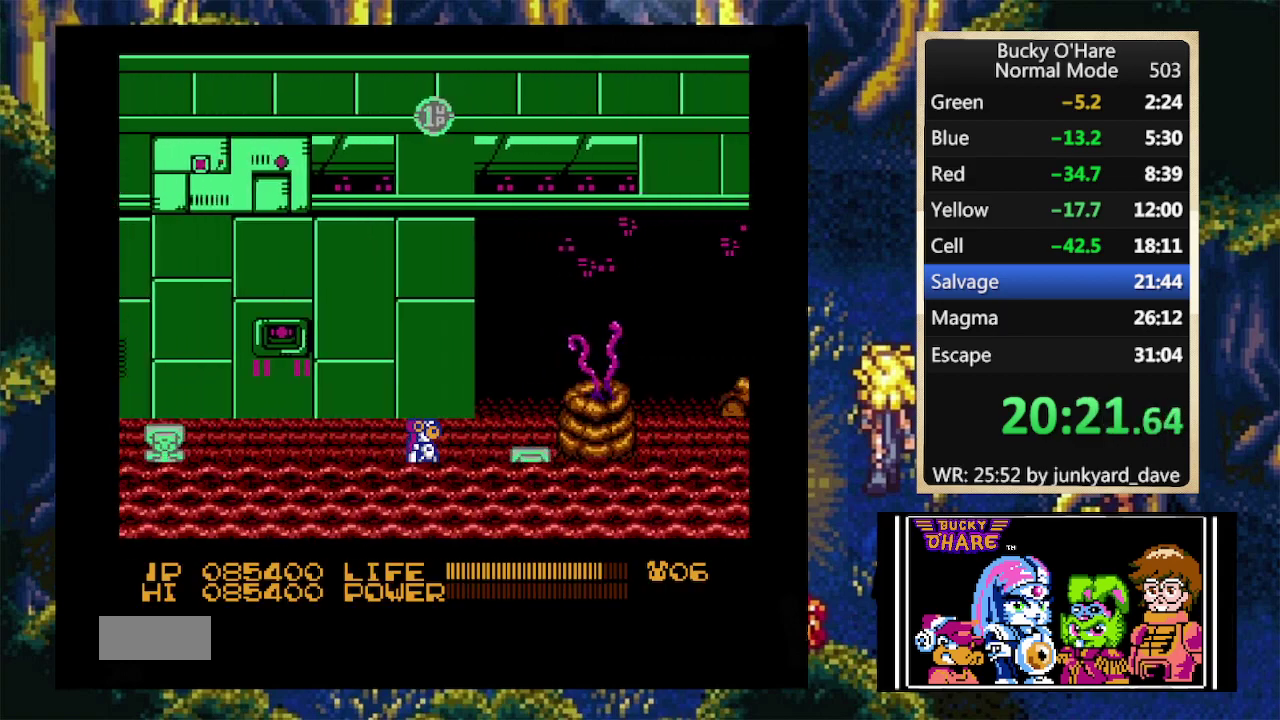
{"buttons": ["DPAD_RIGHT"], "events": []}
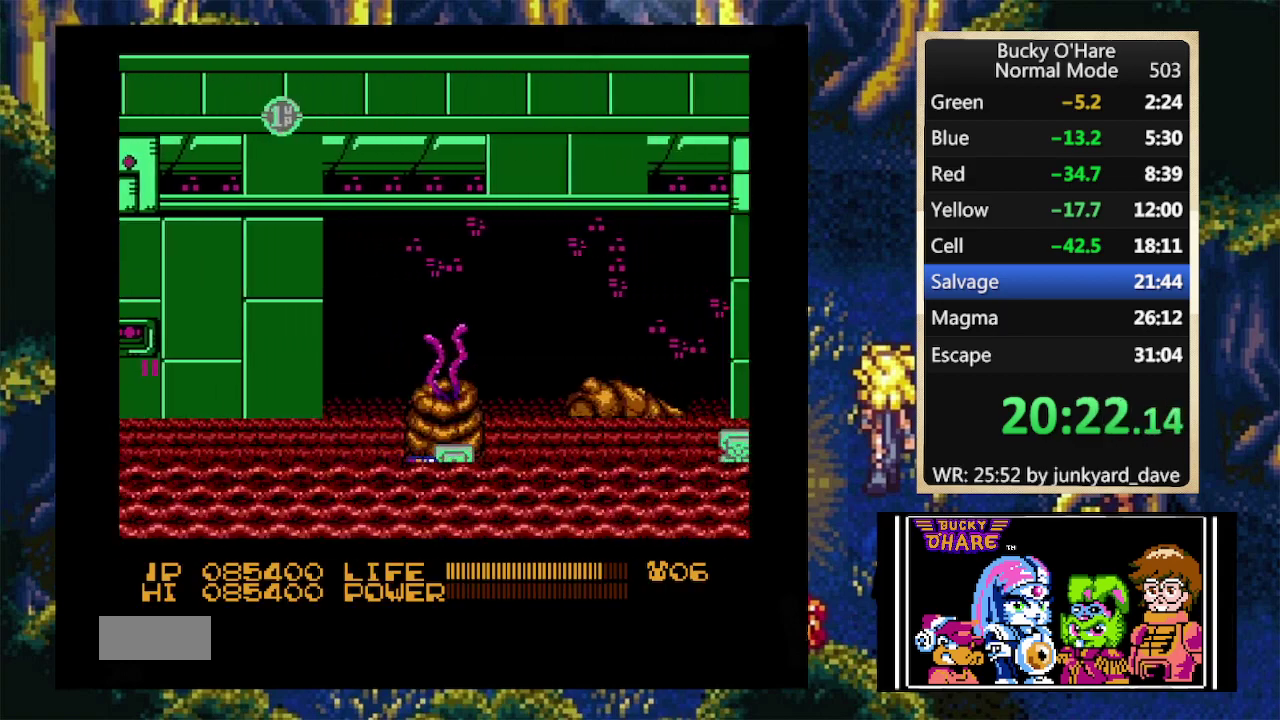
{"buttons": ["DPAD_RIGHT"], "events": [[67, "A", "down"], [133, "A", "up"], [200, "A", "down"], [300, "A", "up"], [367, "A", "down"], [433, "A", "up"]]}
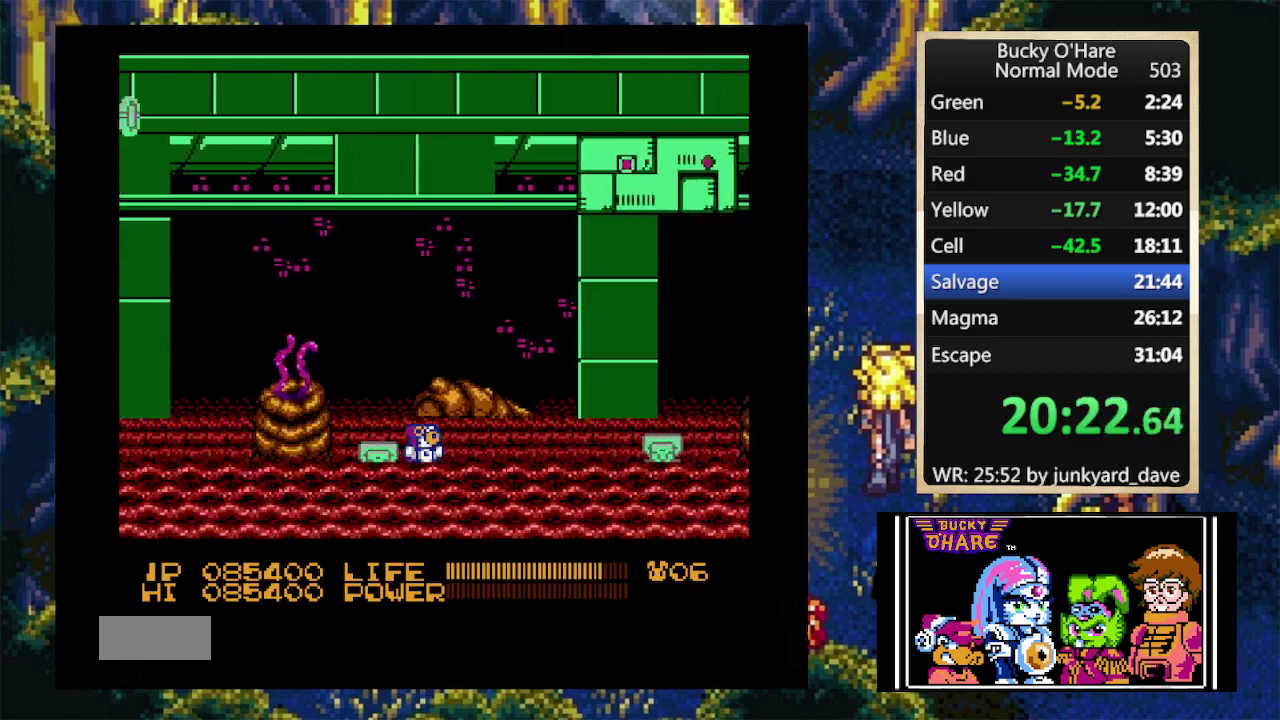
{"buttons": ["DPAD_RIGHT"], "events": [[133, "A", "down"], [233, "A", "up"]]}
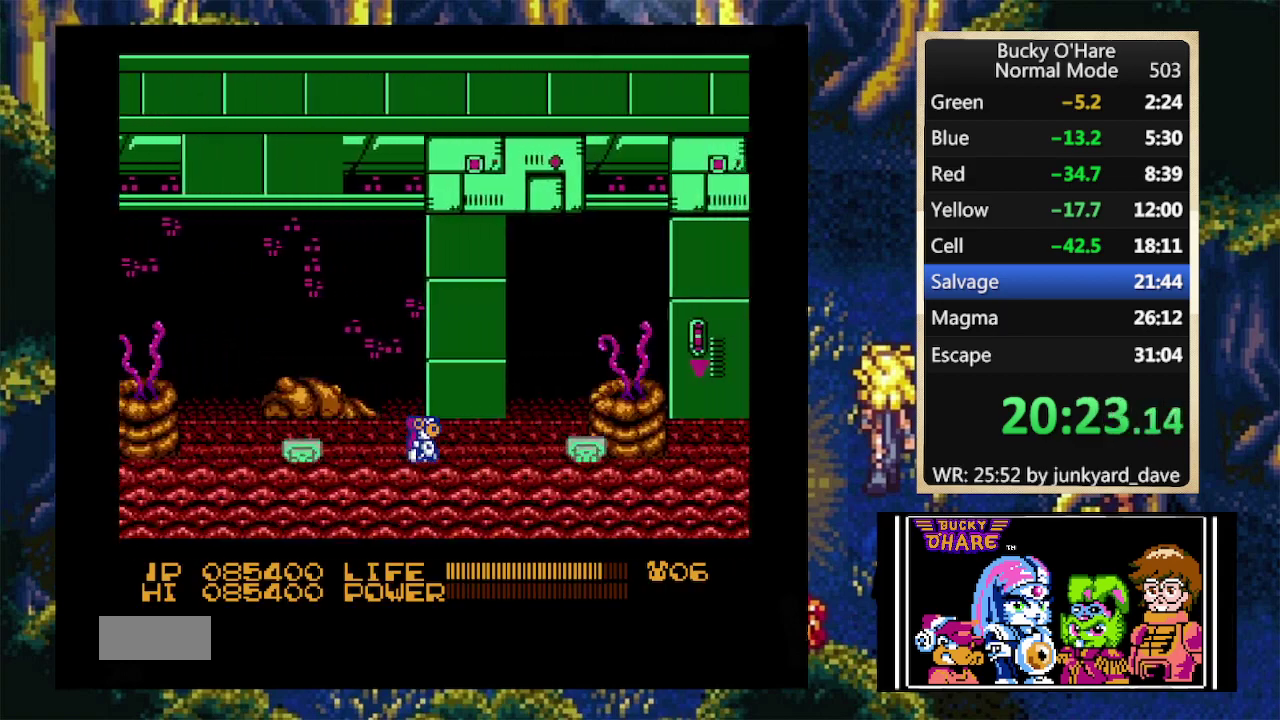
{"buttons": ["DPAD_RIGHT"], "events": []}
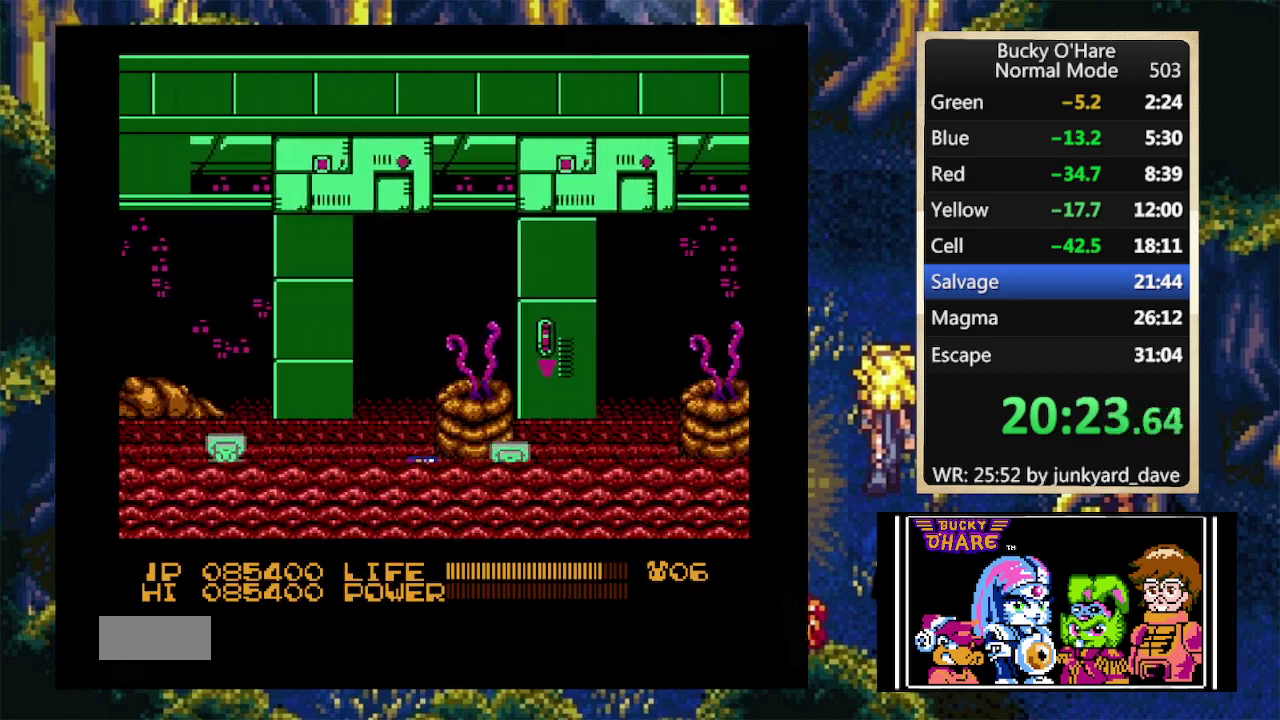
{"buttons": ["A", "DPAD_RIGHT"], "events": [[133, "A", "down"], [367, "A", "up"], [433, "A", "down"]]}
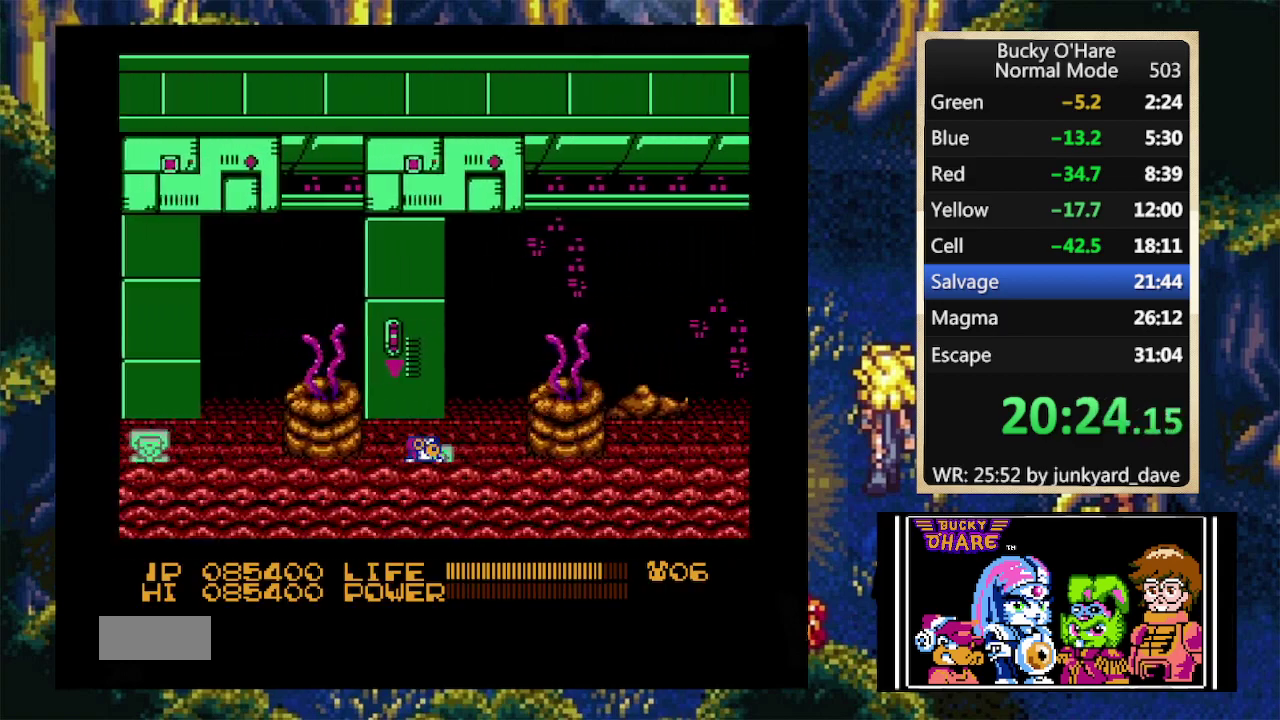
{"buttons": ["DPAD_RIGHT"], "events": [[33, "A", "up"]]}
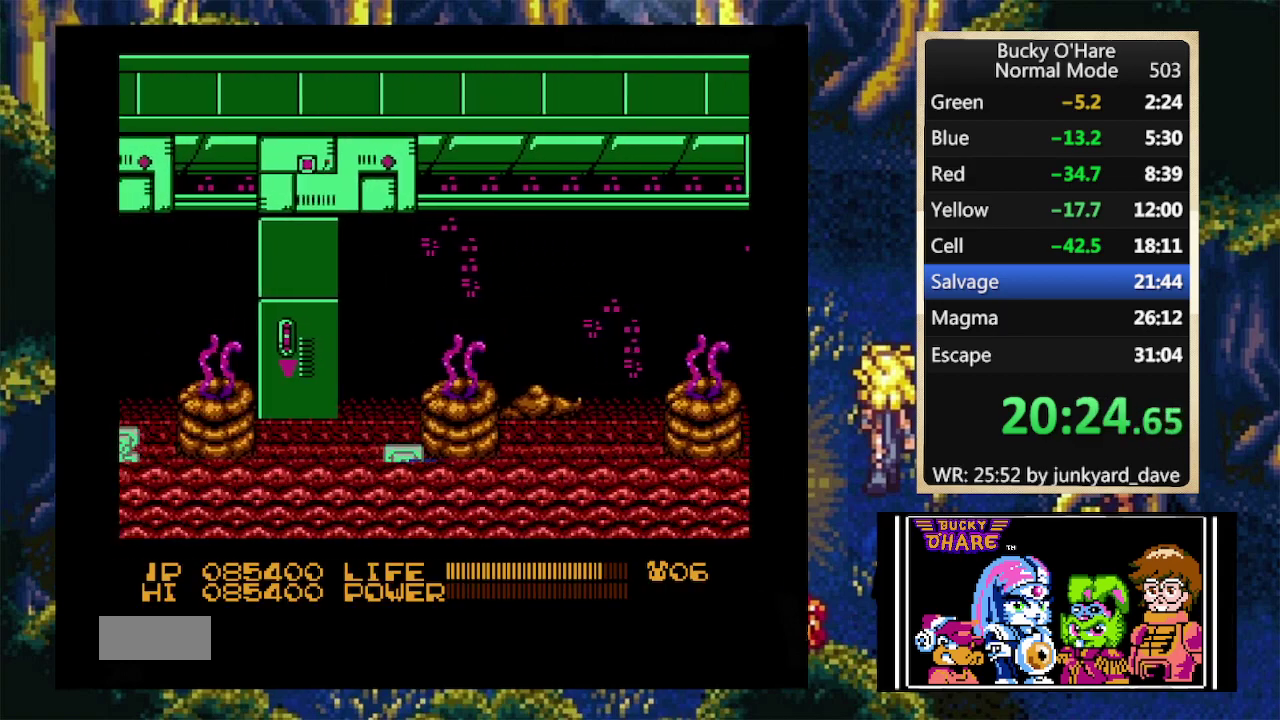
{"buttons": ["DPAD_RIGHT"], "events": [[33, "A", "down"], [133, "A", "up"], [200, "A", "down"], [300, "A", "up"], [367, "A", "down"], [467, "A", "up"]]}
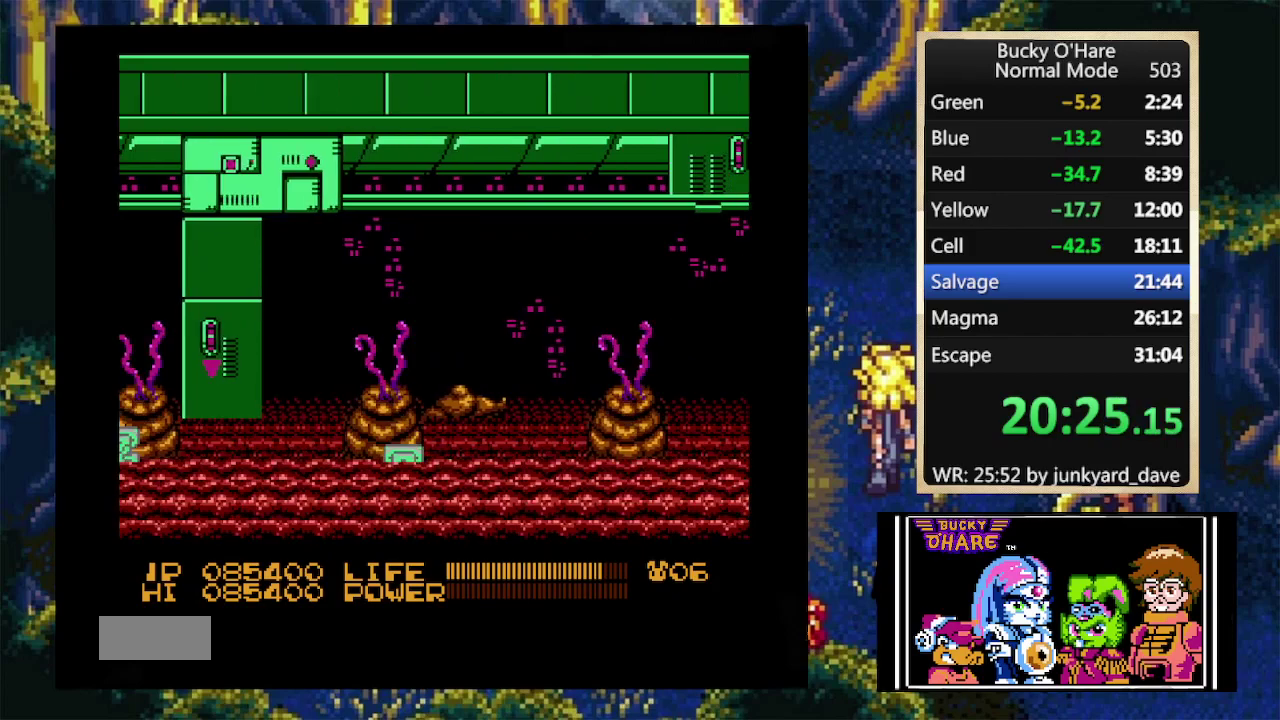
{"buttons": ["DPAD_RIGHT"], "events": [[100, "A", "down"], [233, "A", "up"]]}
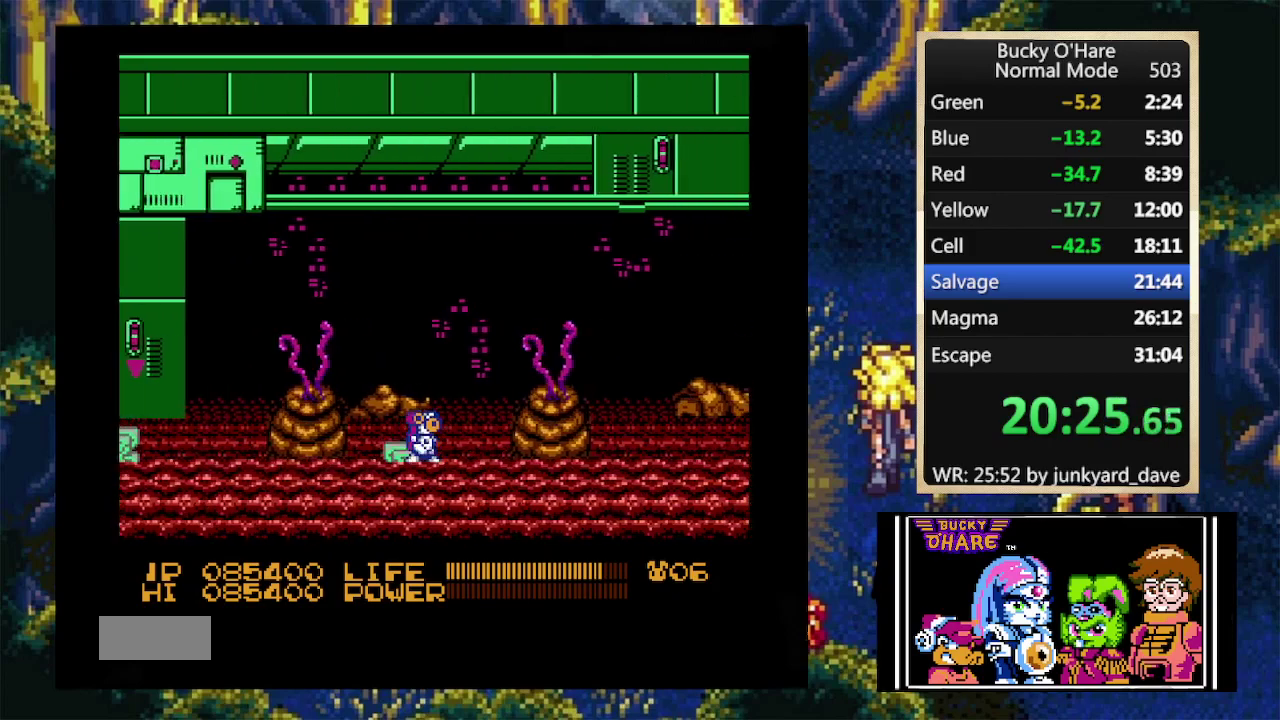
{"buttons": ["DPAD_RIGHT"], "events": []}
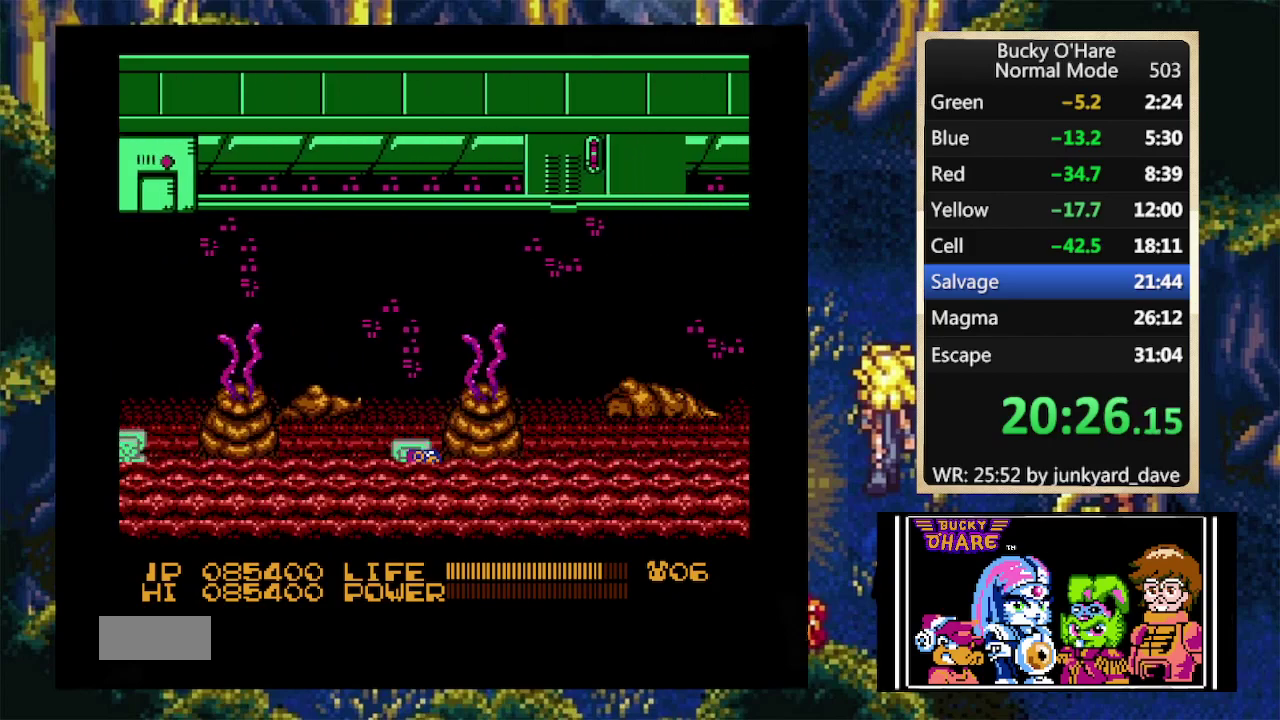
{"buttons": ["DPAD_RIGHT"], "events": [[267, "A", "down"], [333, "A", "up"], [400, "A", "down"], [467, "A", "up"]]}
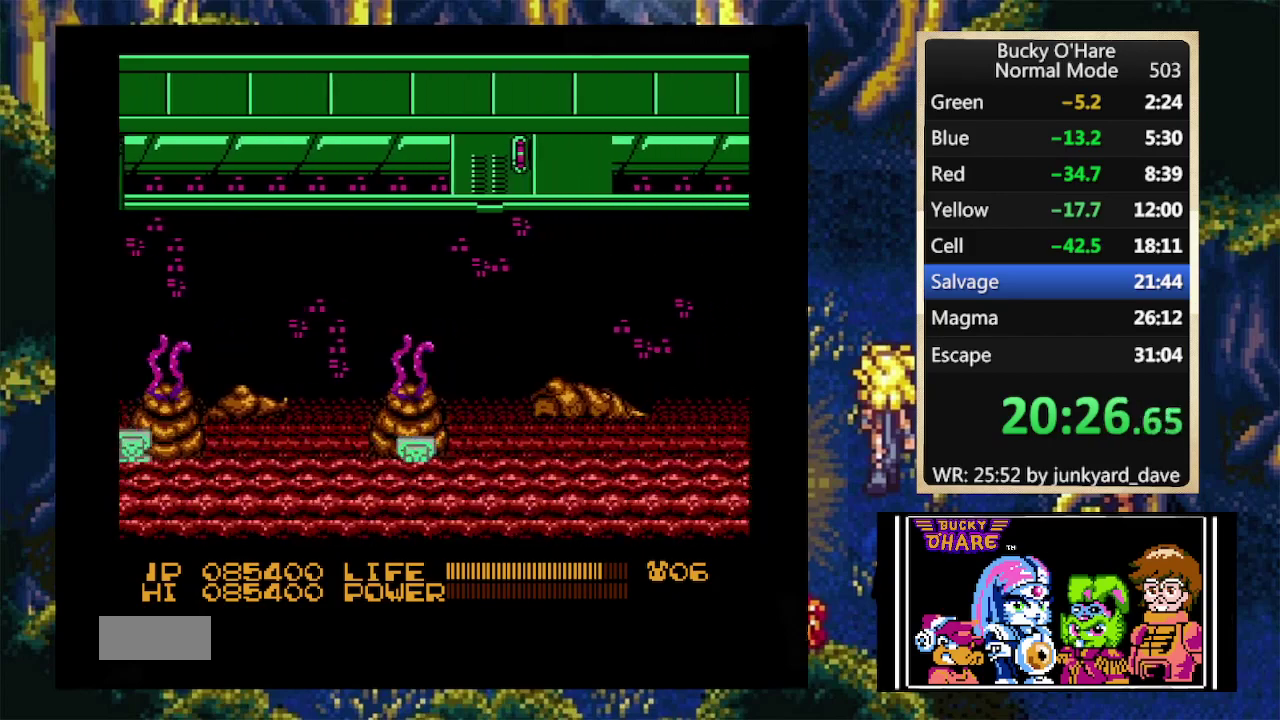
{"buttons": ["A", "DPAD_RIGHT"], "events": [[67, "A", "down"], [133, "A", "up"], [200, "A", "down"], [267, "A", "up"], [333, "A", "down"]]}
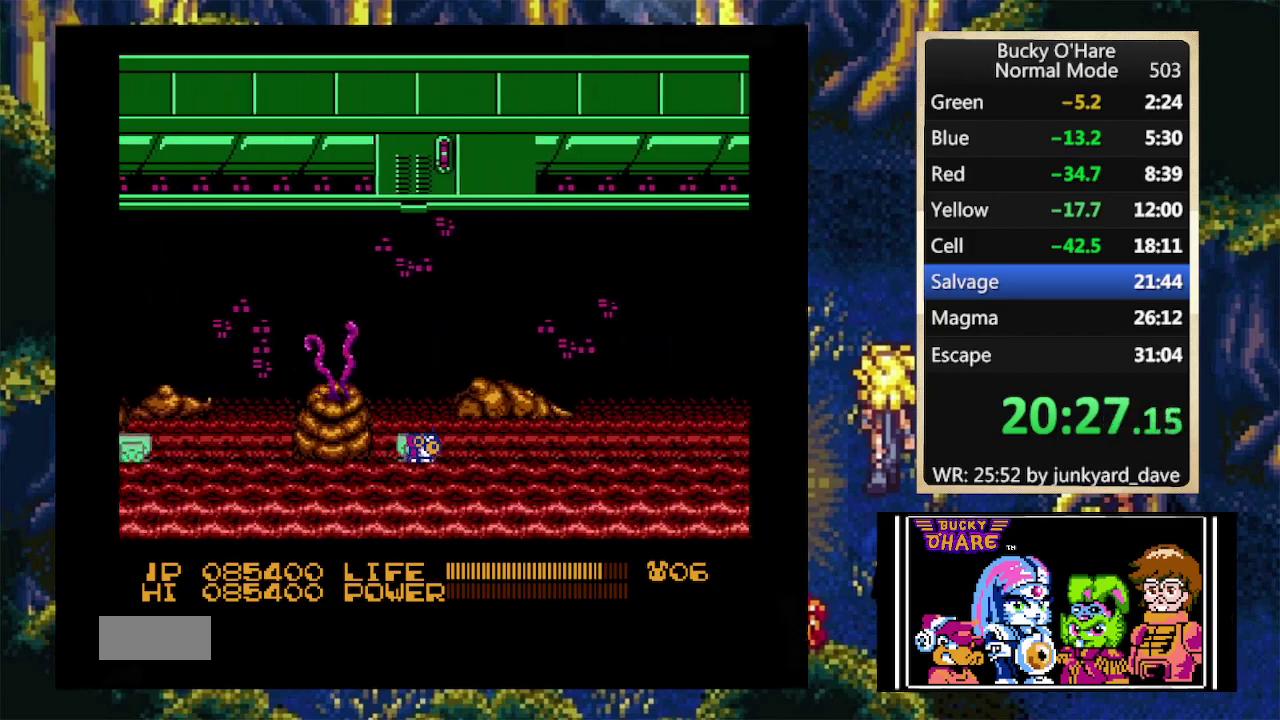
{"buttons": ["DPAD_RIGHT"], "events": [[100, "A", "up"], [200, "A", "down"], [300, "A", "up"]]}
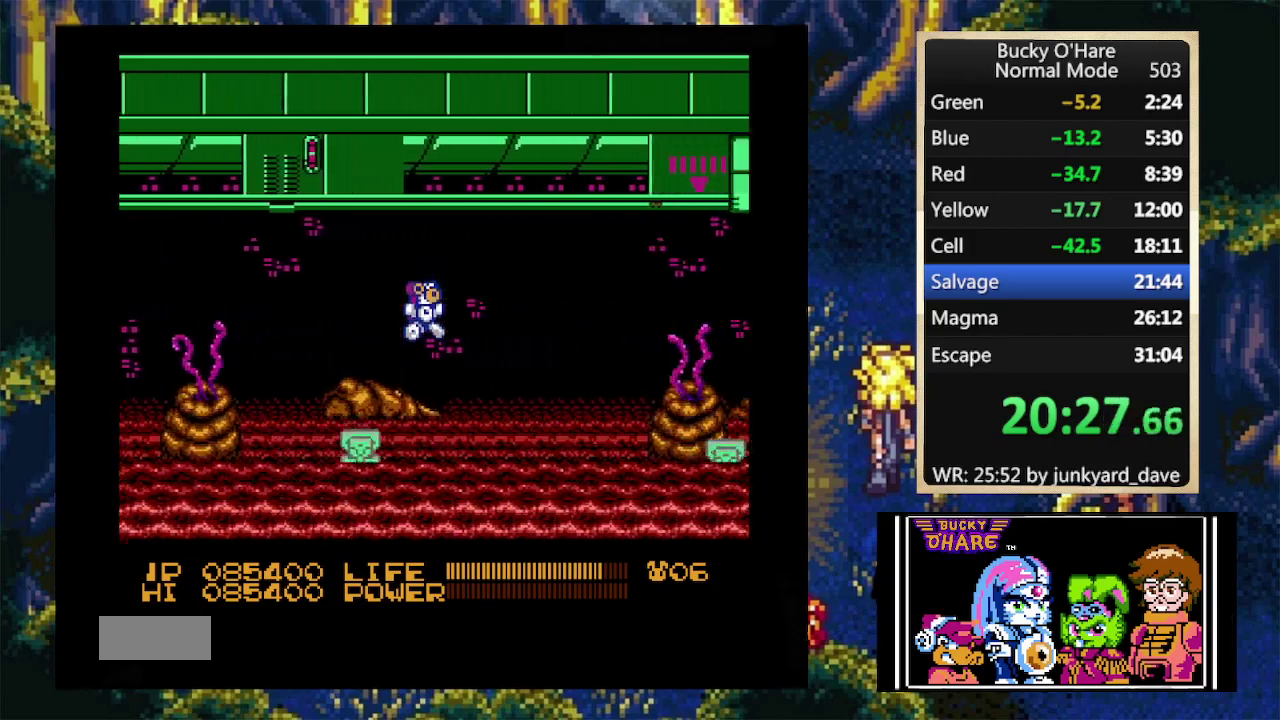
{"buttons": ["DPAD_RIGHT"], "events": []}
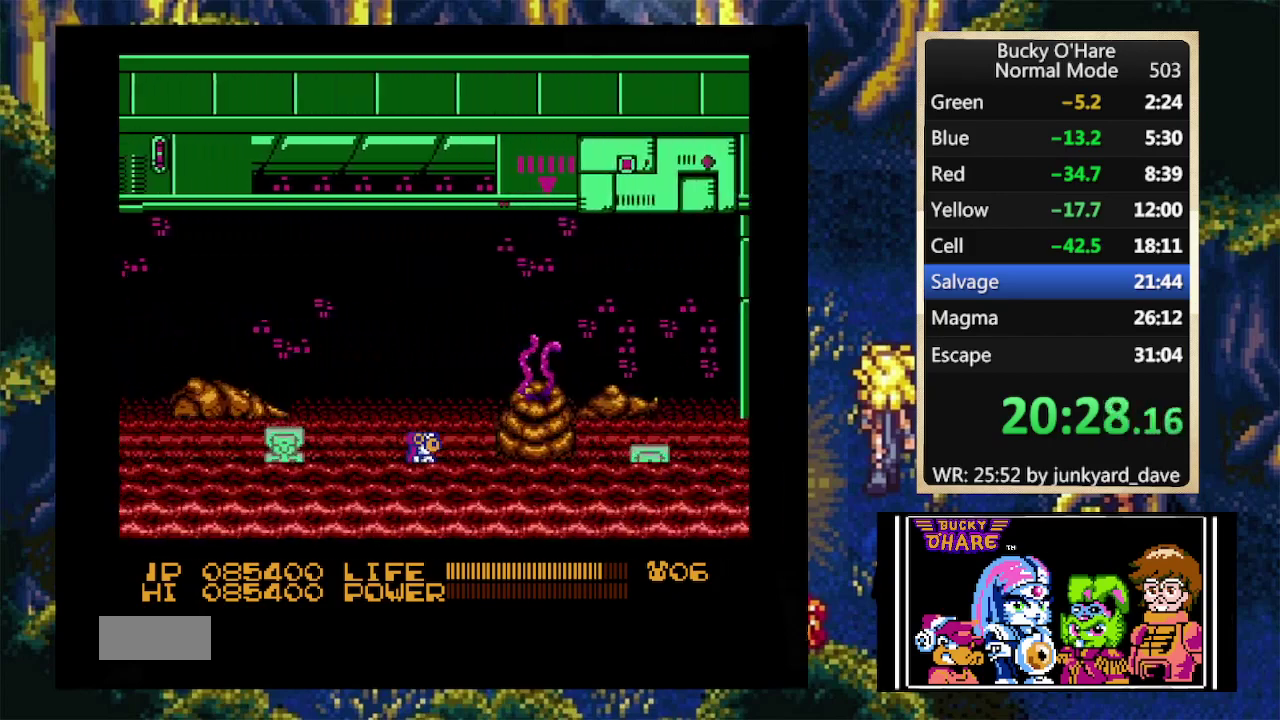
{"buttons": ["A", "DPAD_RIGHT"], "events": [[300, "A", "down"], [400, "A", "up"], [467, "A", "down"]]}
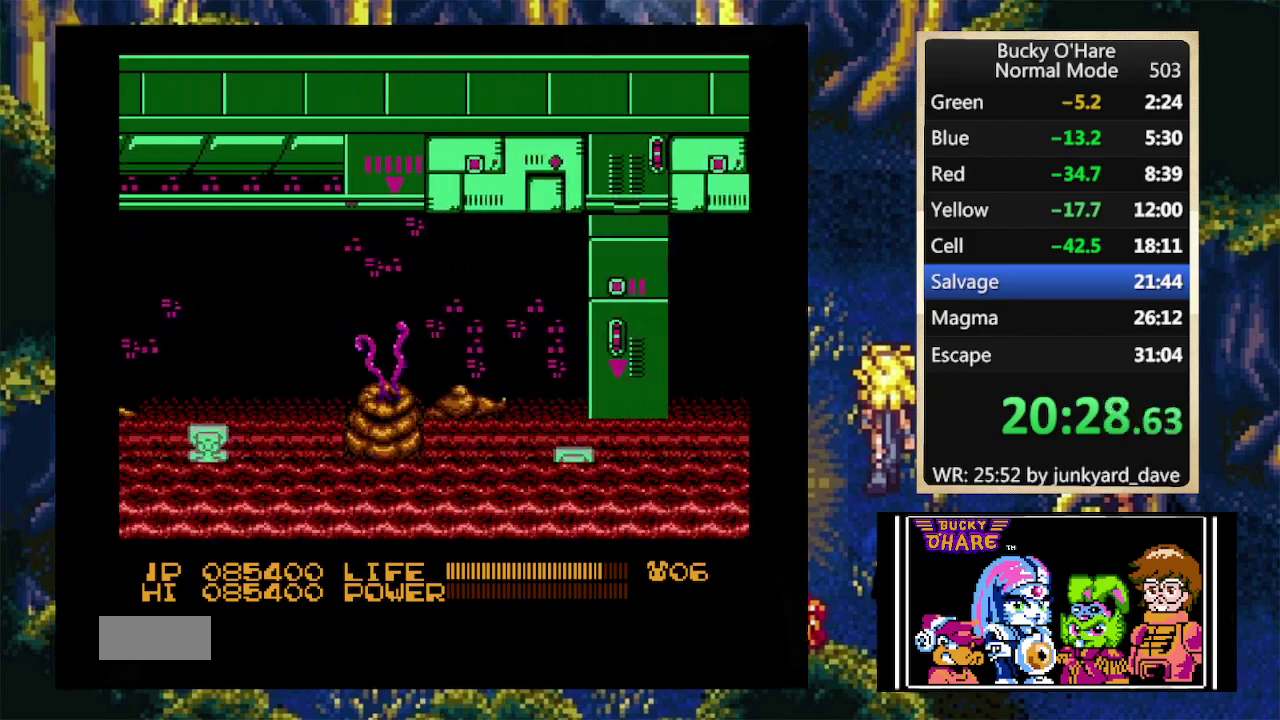
{"buttons": ["DPAD_RIGHT"], "events": [[33, "A", "up"], [100, "A", "down"], [167, "A", "up"], [267, "A", "down"], [333, "A", "up"]]}
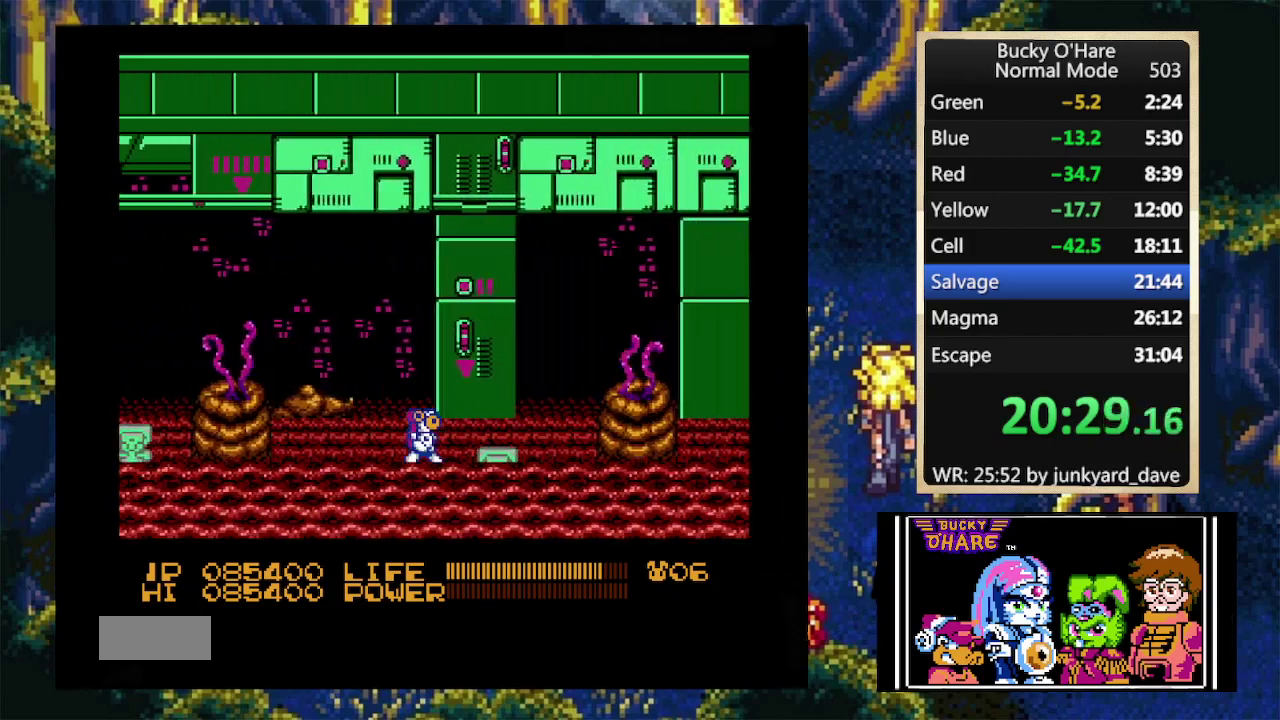
{"buttons": ["DPAD_RIGHT"], "events": []}
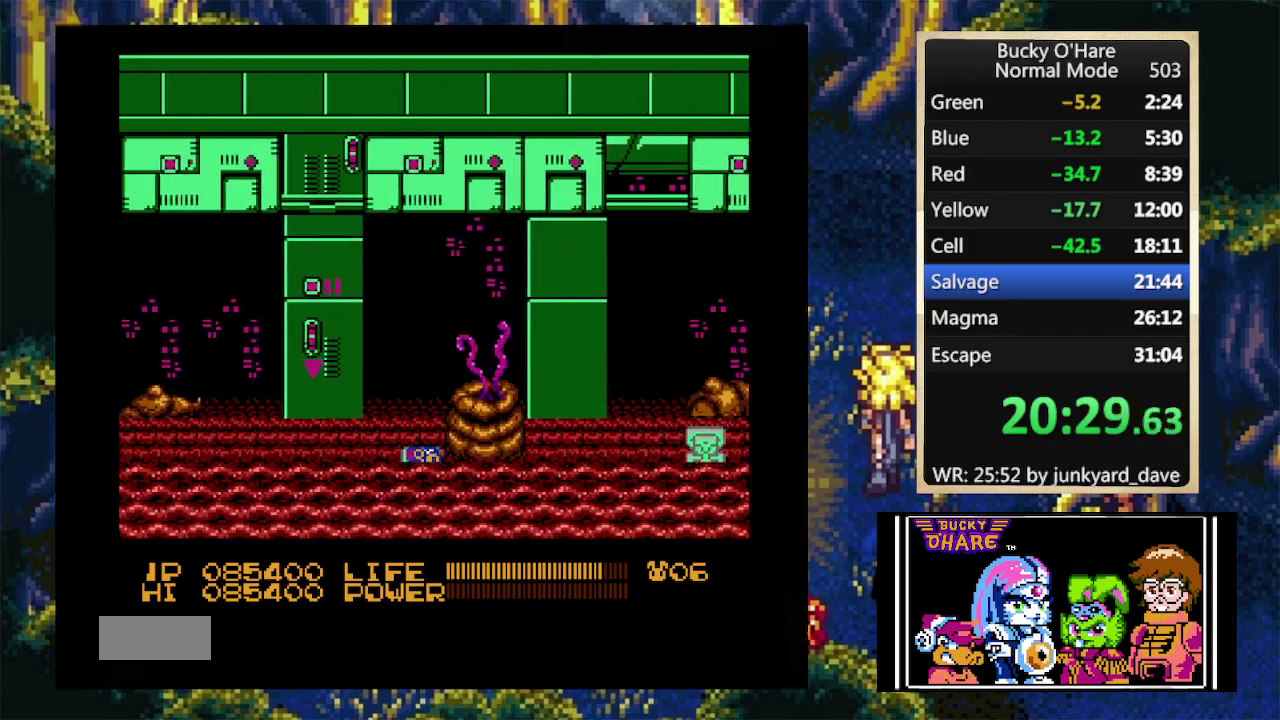
{"buttons": ["A", "DPAD_RIGHT"], "events": [[200, "A", "down"], [300, "A", "up"], [367, "A", "down"]]}
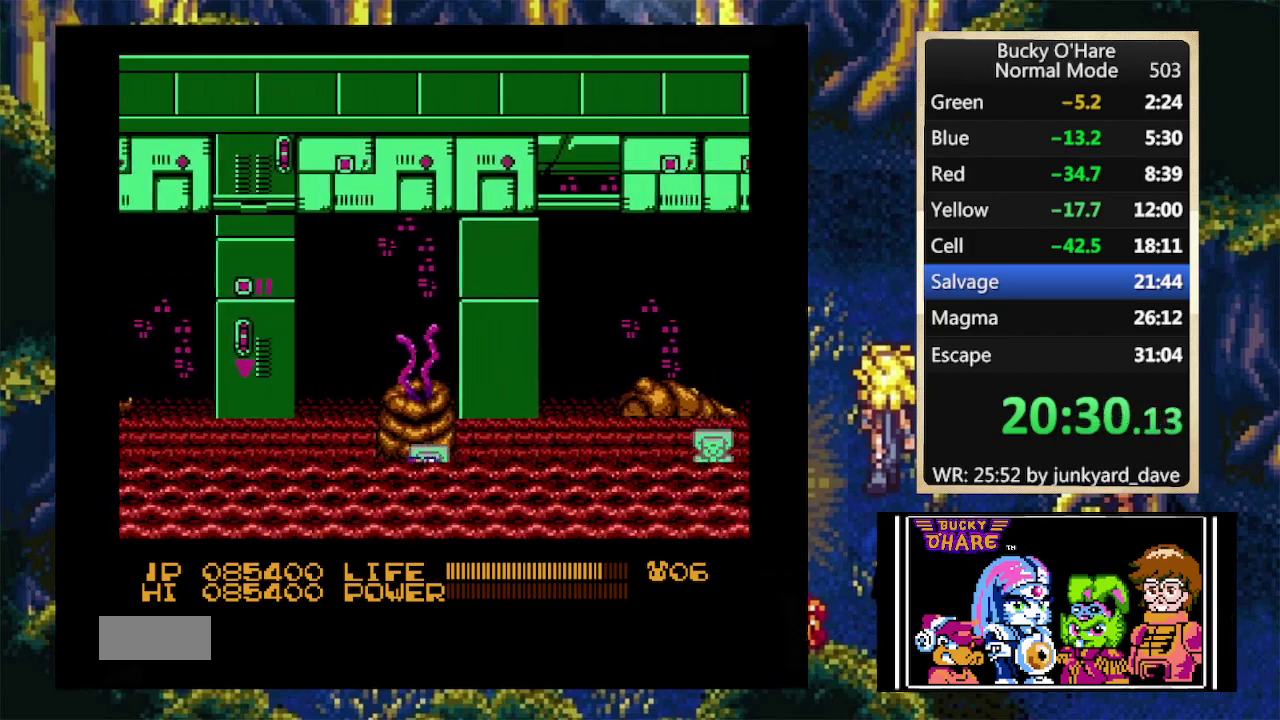
{"buttons": ["DPAD_RIGHT"], "events": [[67, "A", "up"], [133, "A", "down"], [200, "A", "up"], [267, "A", "down"], [333, "A", "up"], [400, "A", "down"], [500, "A", "up"]]}
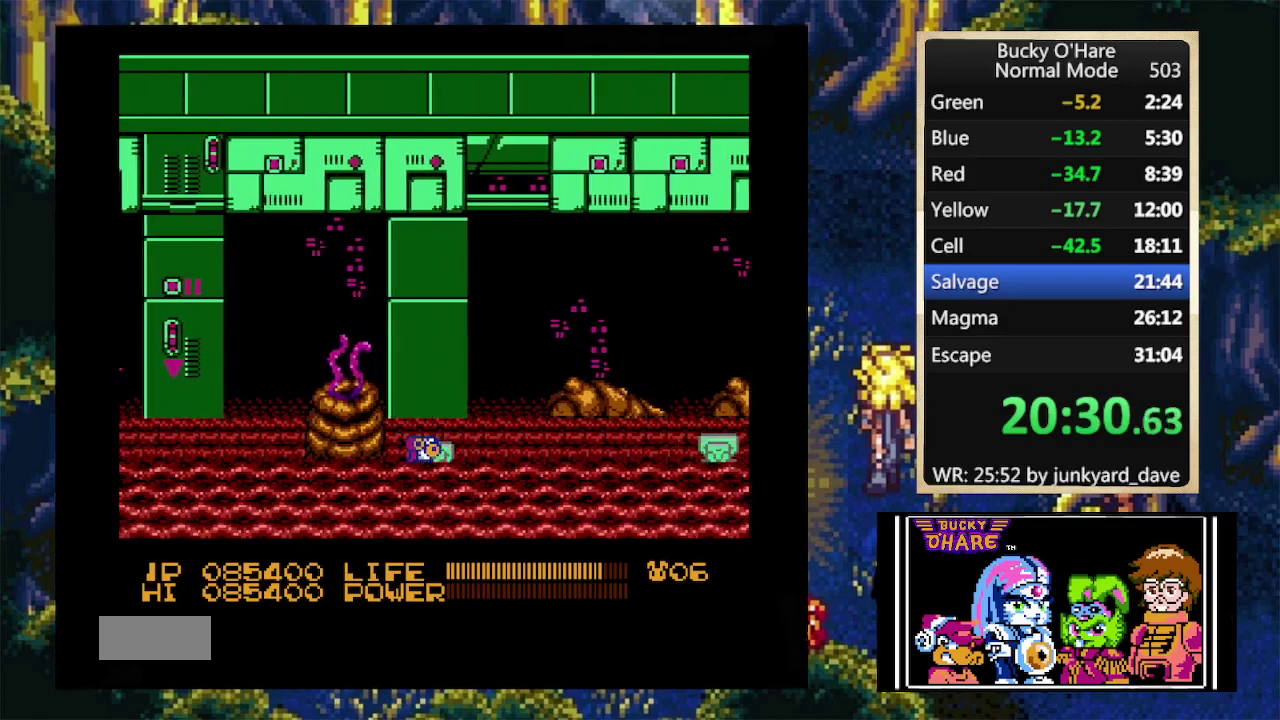
{"buttons": ["A", "DPAD_RIGHT"], "events": [[67, "A", "down"], [133, "A", "up"], [200, "A", "down"], [300, "A", "up"], [433, "A", "down"]]}
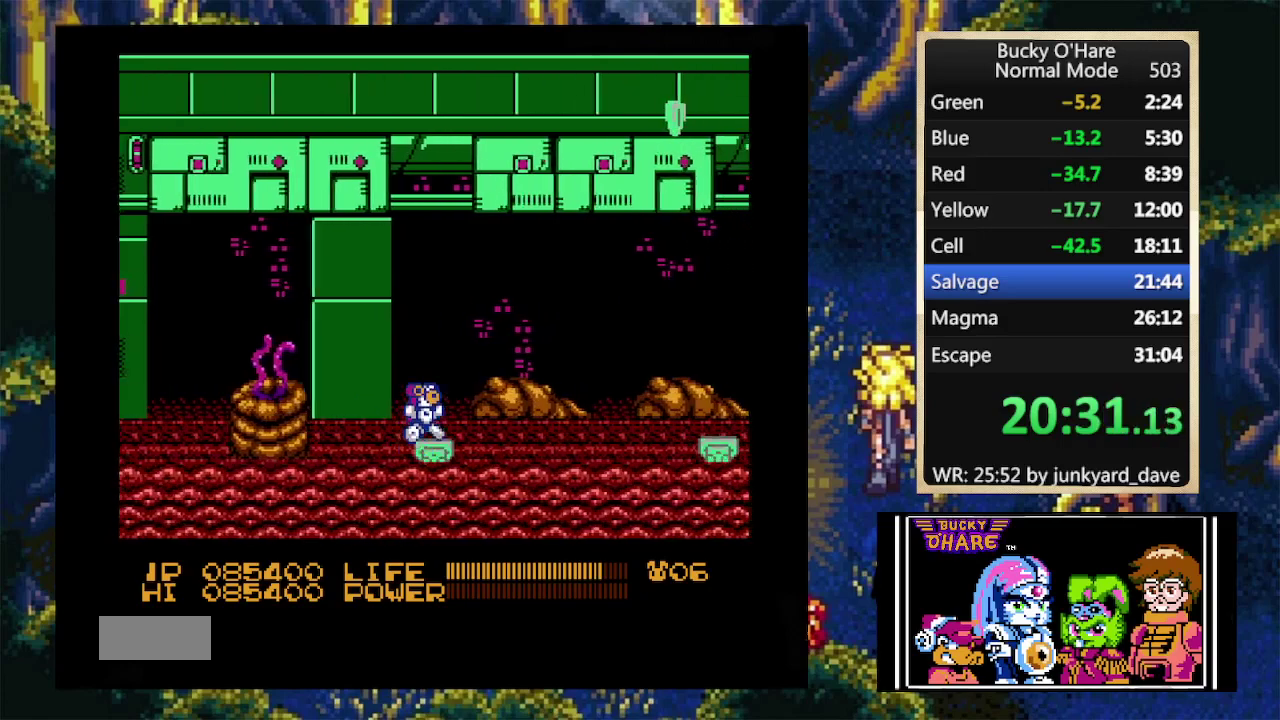
{"buttons": [], "events": [[33, "A", "up"], [200, "DPAD_RIGHT", "up"]]}
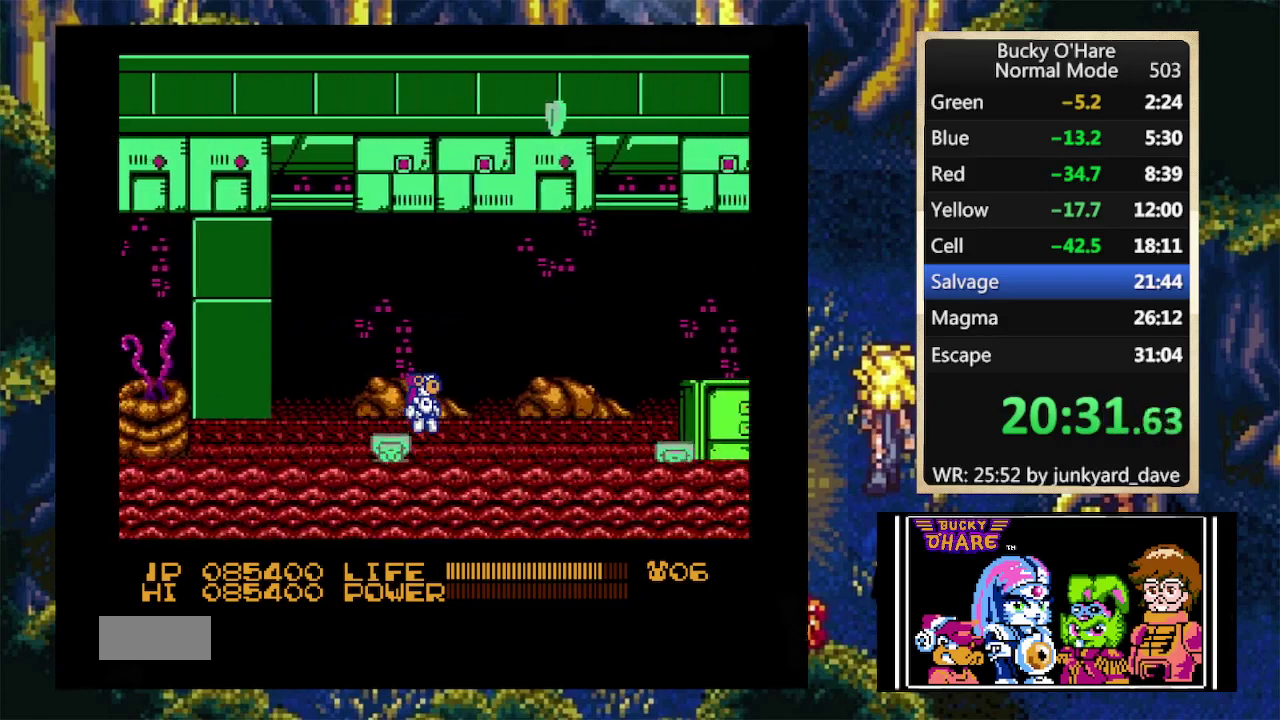
{"buttons": [], "events": []}
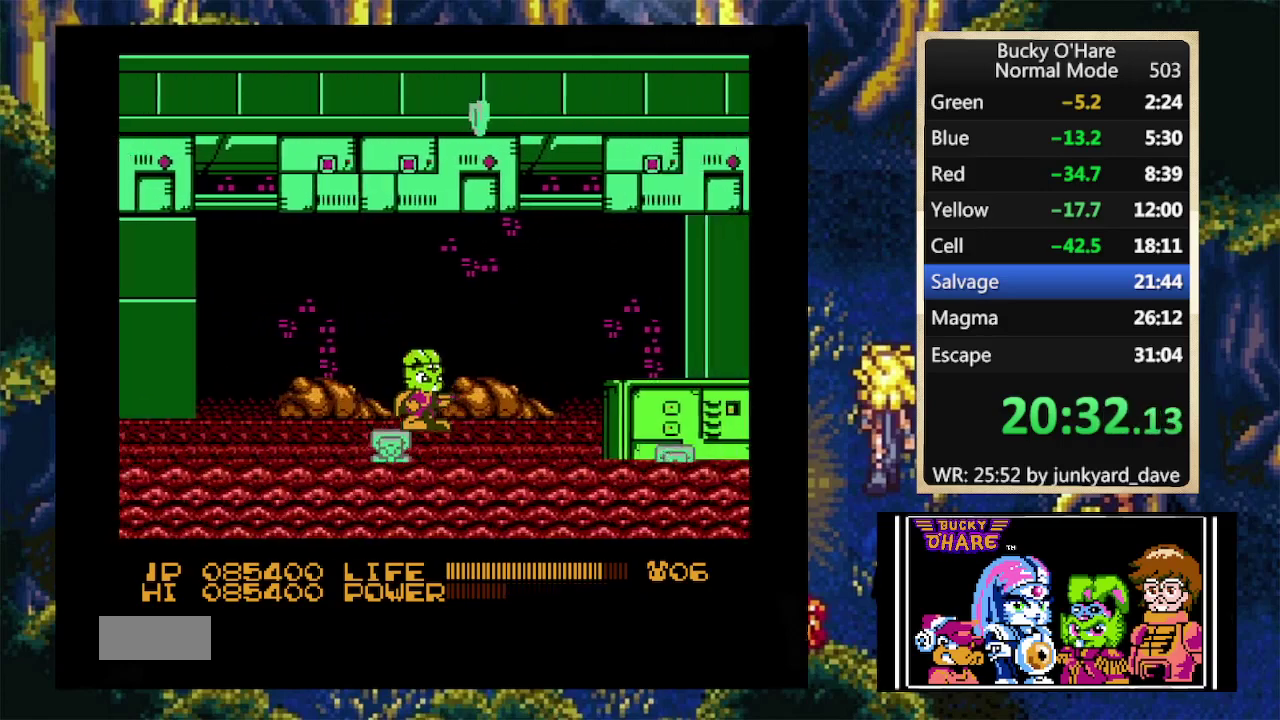
{"buttons": [], "events": []}